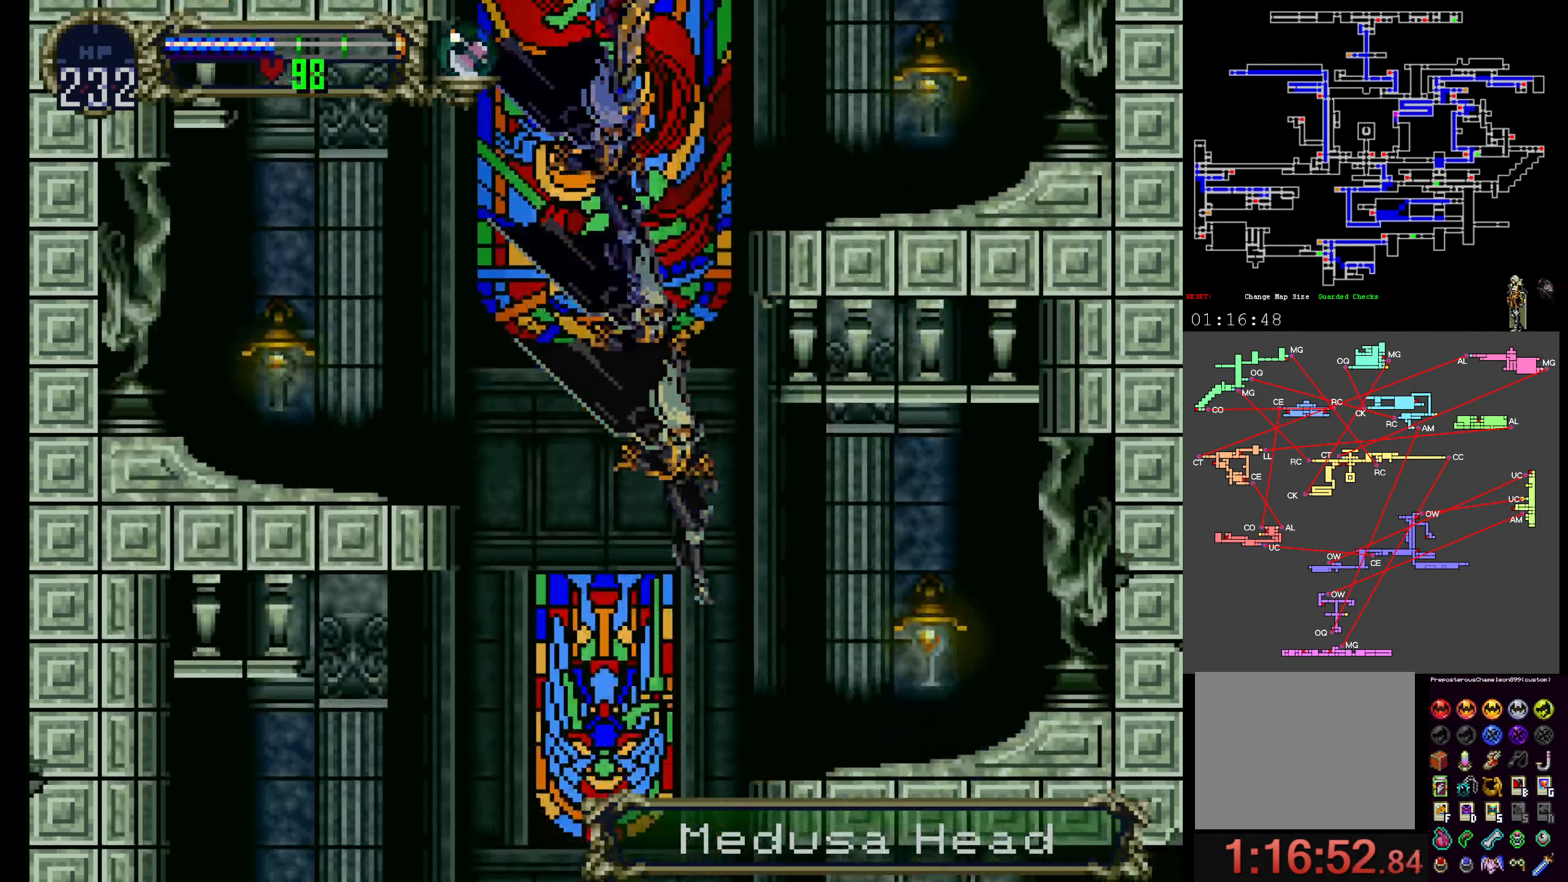
Gameplay with a controller (Xbox layout); each line is a JSON object with the inputs held at the frame after it. "events" lists button and stick changes between this image and that frame as [ms after this image, input, new state], when the widget could be followed in between. Not read: L3 R3 left_stick right_stick.
{"buttons": ["DPAD_RIGHT"], "events": [[84, "B", "down"], [250, "B", "up"]]}
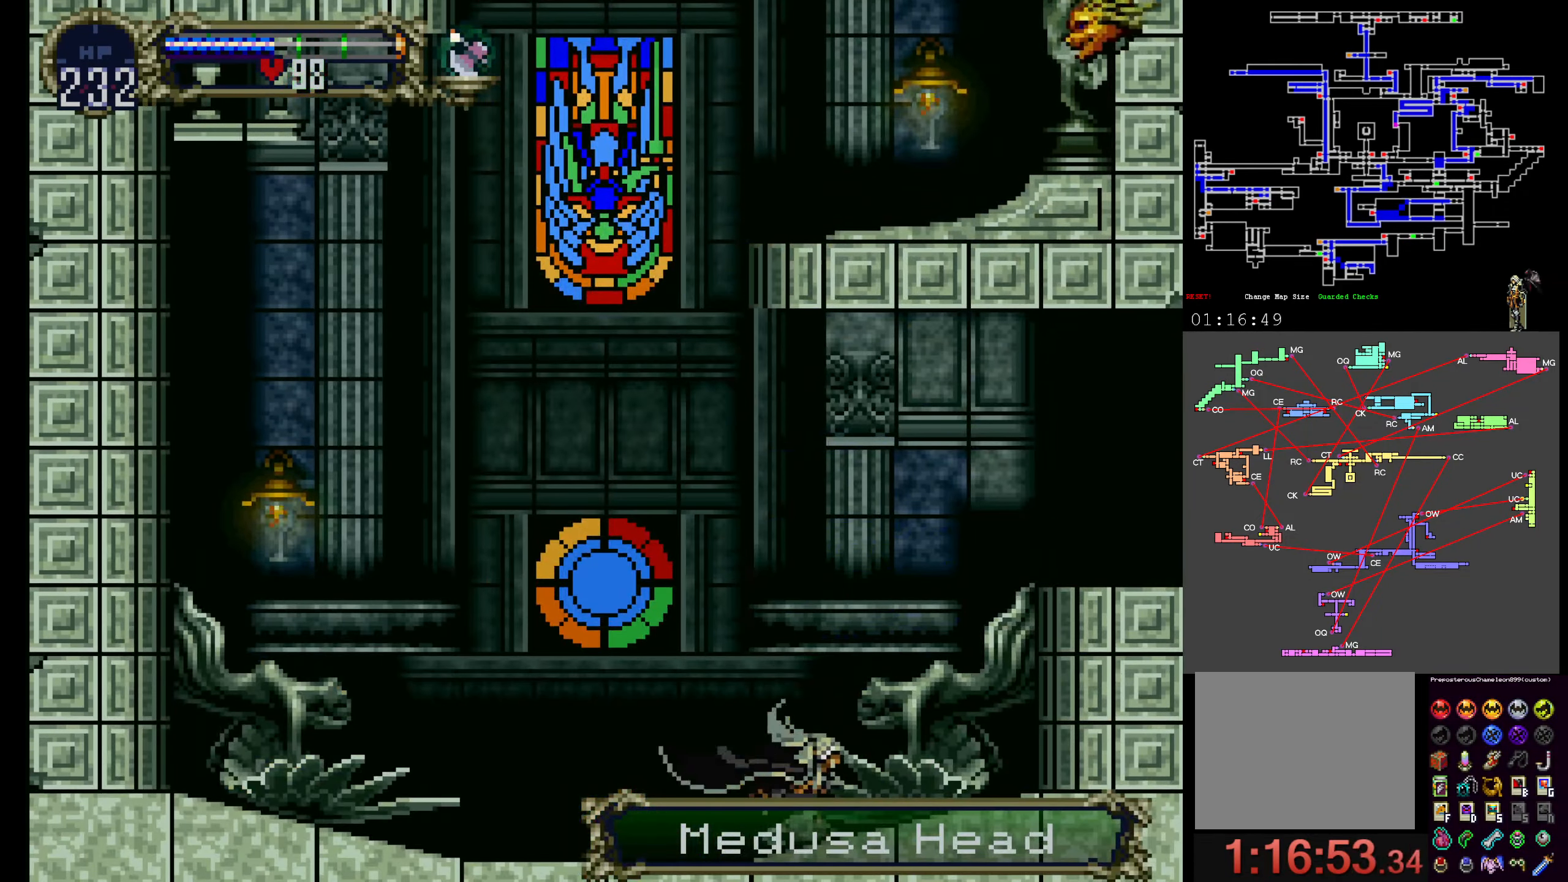
{"buttons": ["A", "DPAD_RIGHT"], "events": [[134, "A", "down"]]}
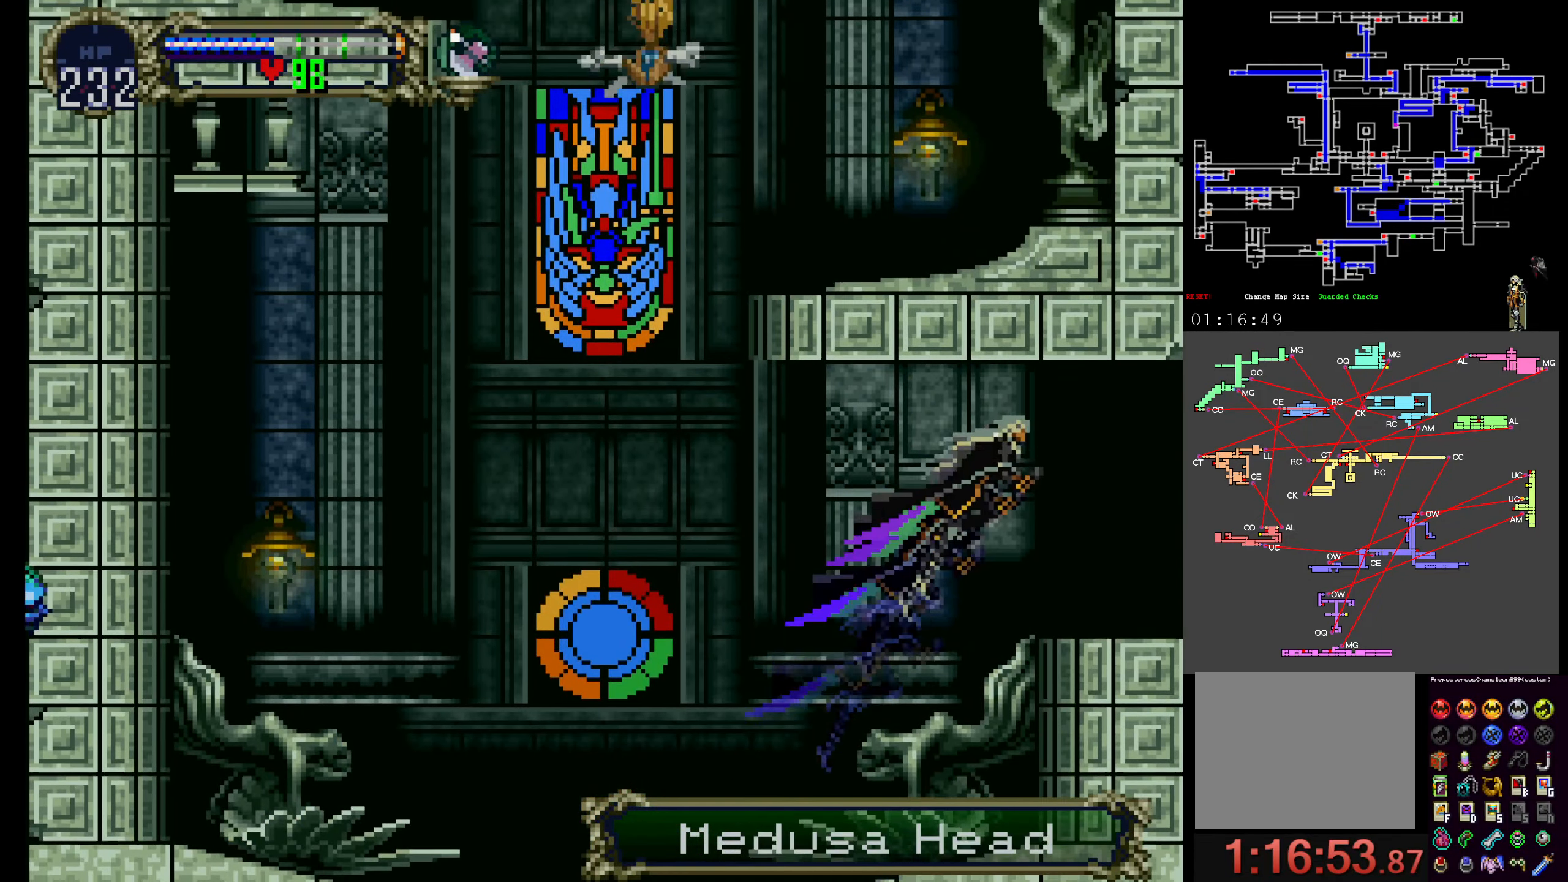
{"buttons": ["Y"]}
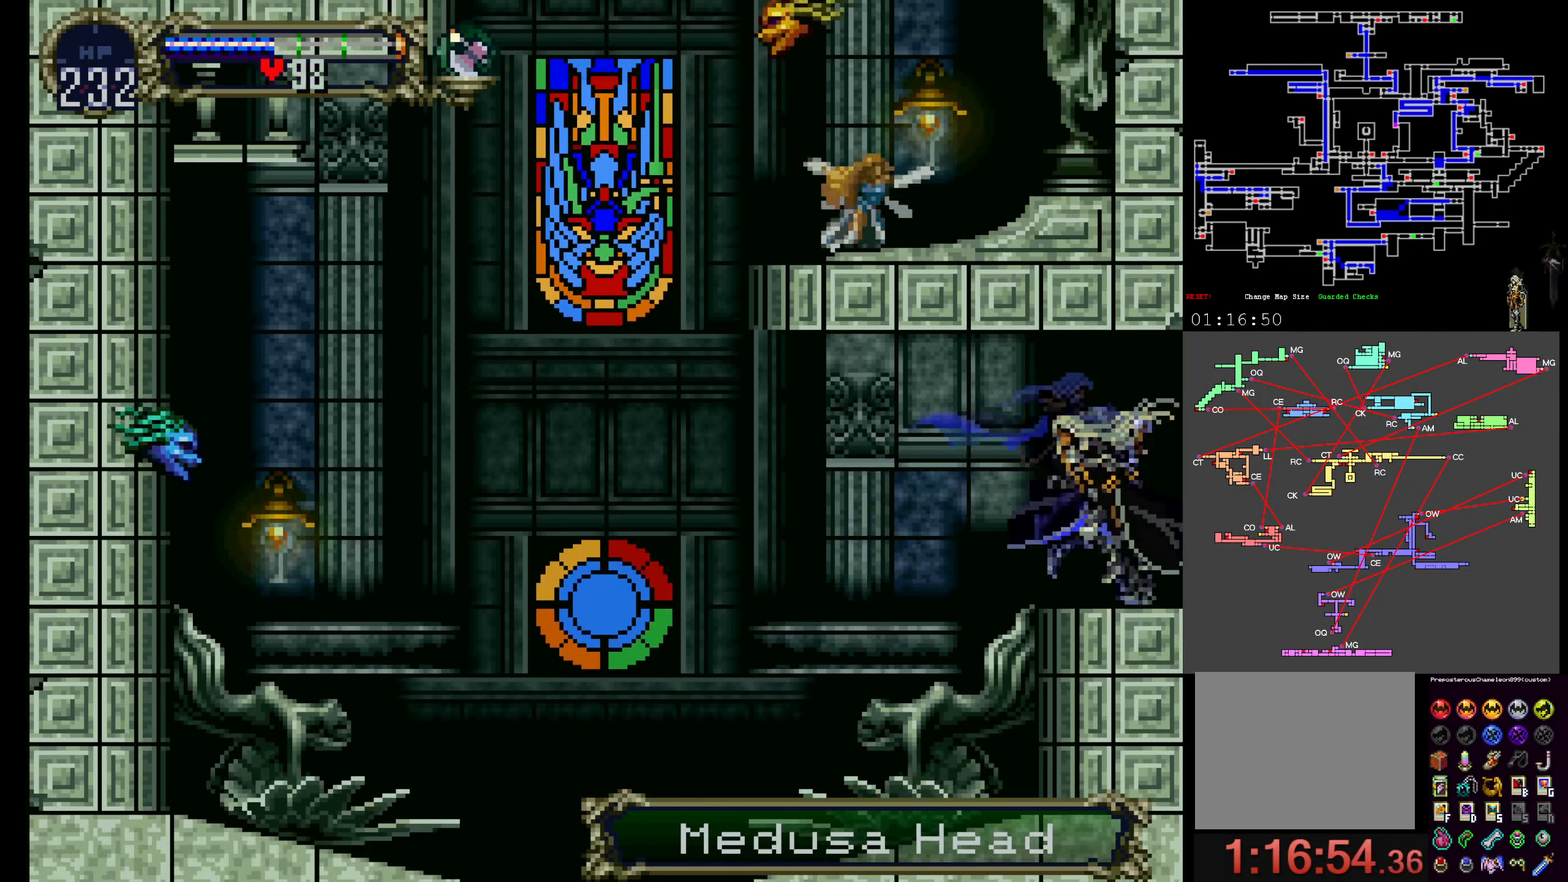
{"buttons": ["X"], "events": [[67, "X", "down"], [67, "Y", "up"], [167, "Y", "down"], [184, "X", "up"], [234, "X", "down"], [267, "Y", "up"], [367, "X", "up"], [367, "Y", "down"], [450, "X", "down"], [467, "Y", "up"]]}
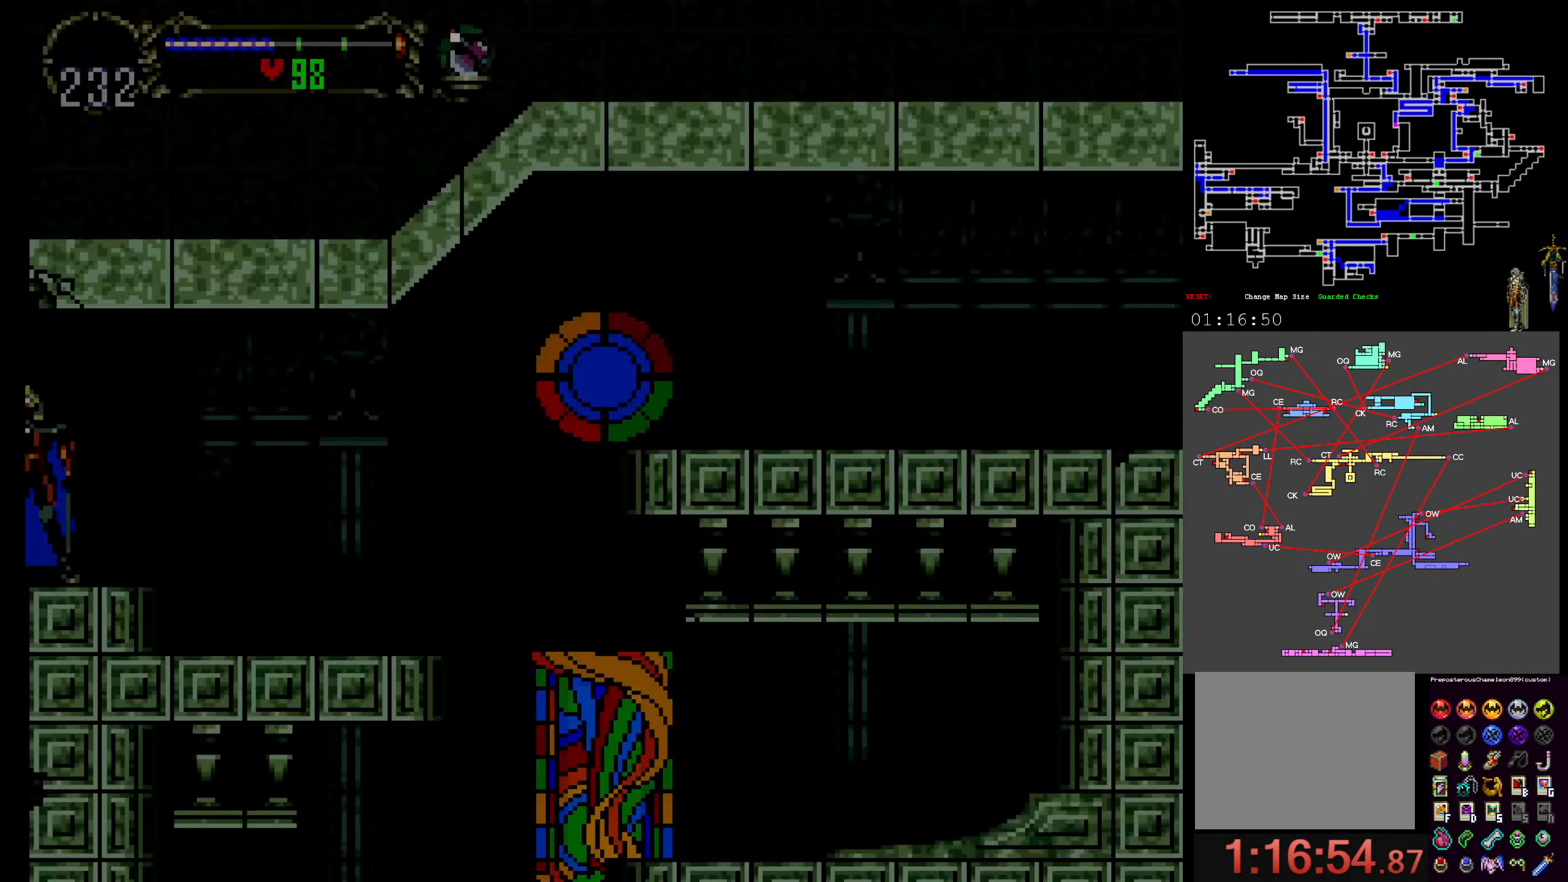
{"buttons": ["X"], "events": [[34, "Y", "down"], [50, "X", "up"], [117, "X", "down"], [150, "Y", "up"], [217, "Y", "down"], [234, "X", "up"], [284, "X", "down"], [300, "Y", "up"], [384, "X", "up"], [384, "Y", "down"], [450, "X", "down"], [467, "Y", "up"]]}
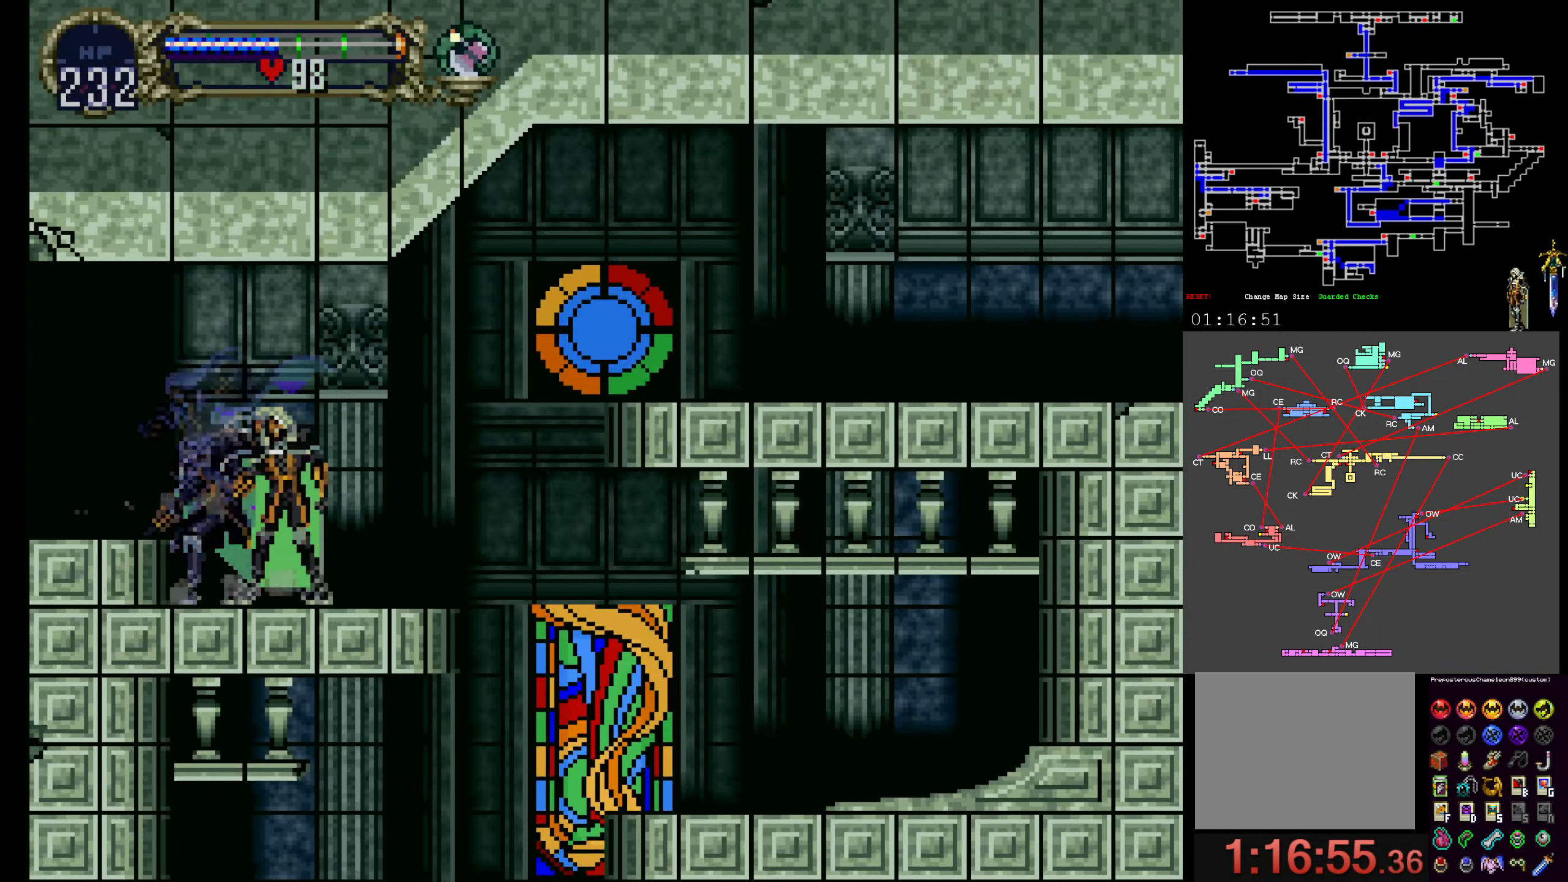
{"buttons": ["DPAD_RIGHT"], "events": [[50, "Y", "down"], [67, "X", "up"], [134, "X", "down"], [167, "Y", "up"], [217, "Y", "down"], [234, "X", "up"], [284, "X", "down"], [317, "Y", "up"], [417, "DPAD_RIGHT", "down"], [417, "X", "up"]]}
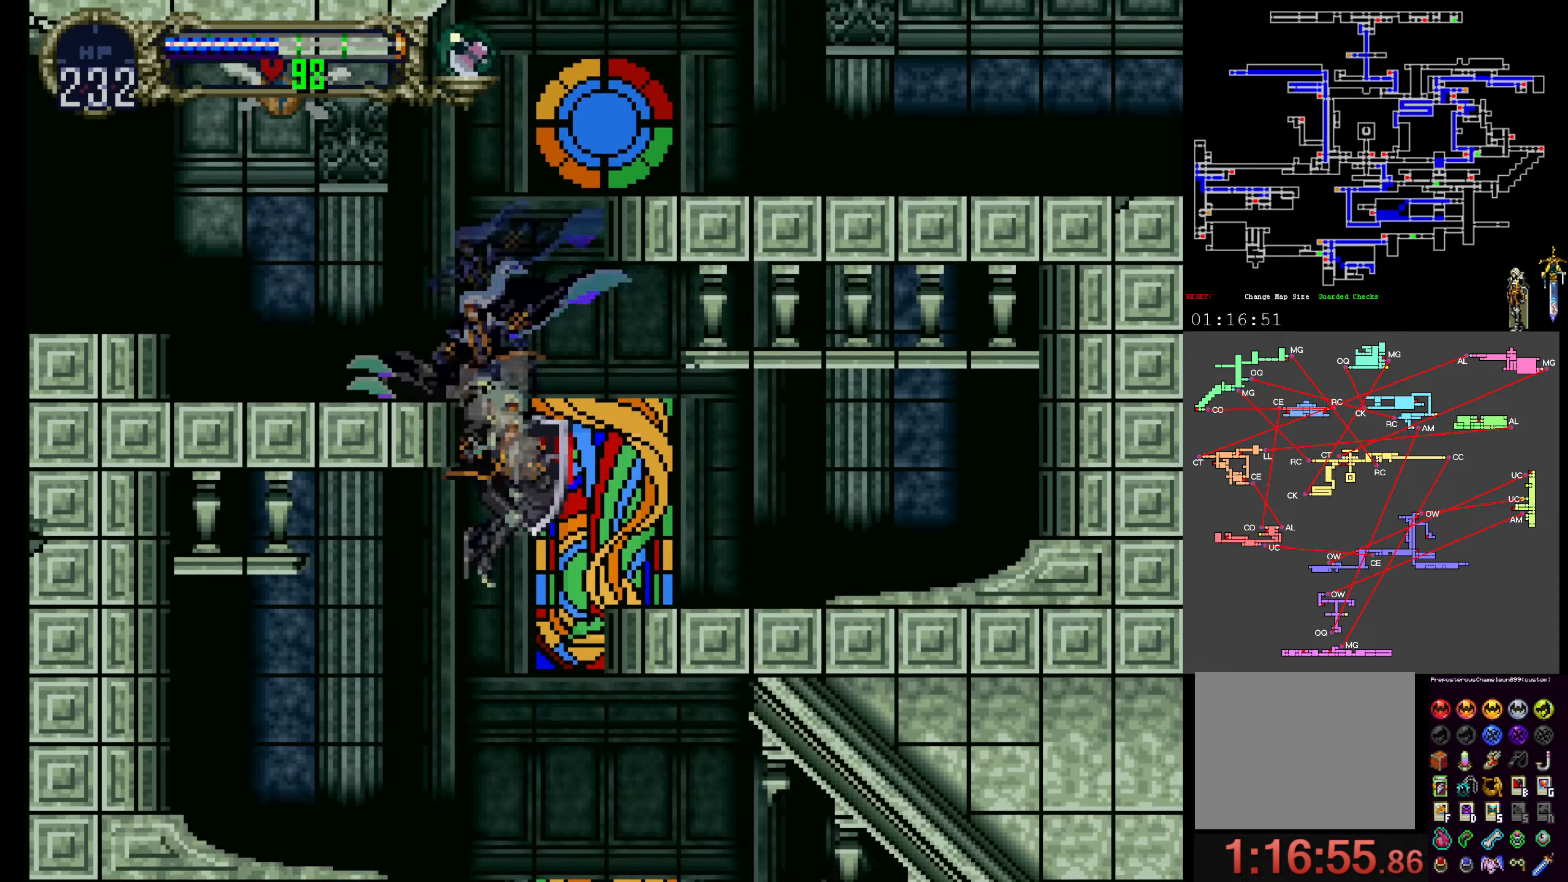
{"buttons": ["A", "R1", "DPAD_RIGHT"], "events": [[333, "A", "down"], [383, "R1", "down"]]}
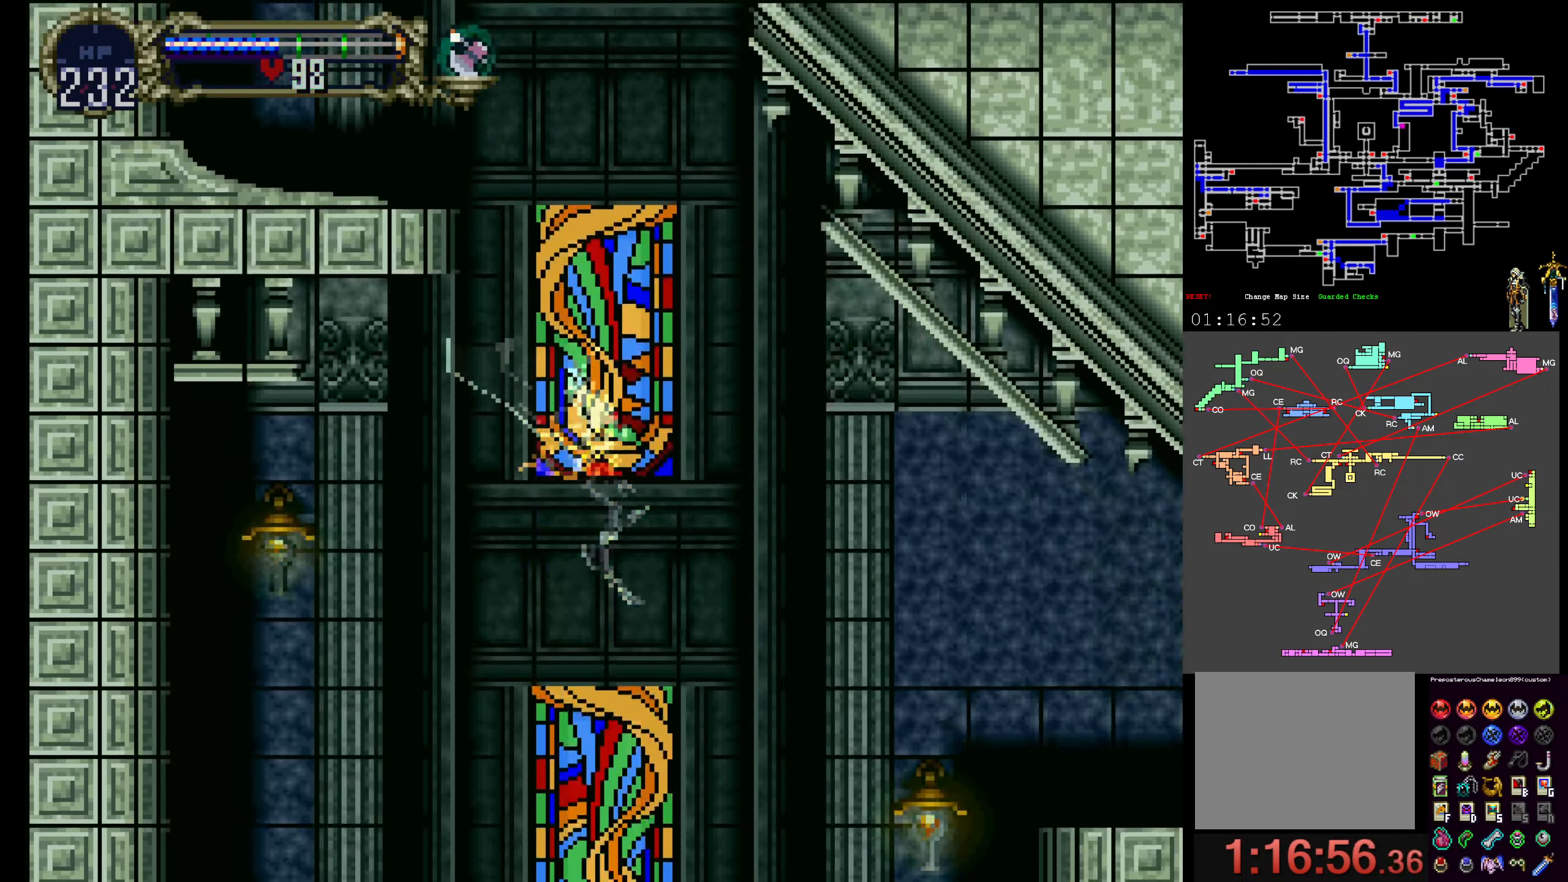
{"buttons": ["A", "DPAD_UP"], "events": [[16, "A", "up"], [16, "R1", "up"], [316, "DPAD_RIGHT", "up"], [333, "A", "down"], [416, "DPAD_UP", "down"]]}
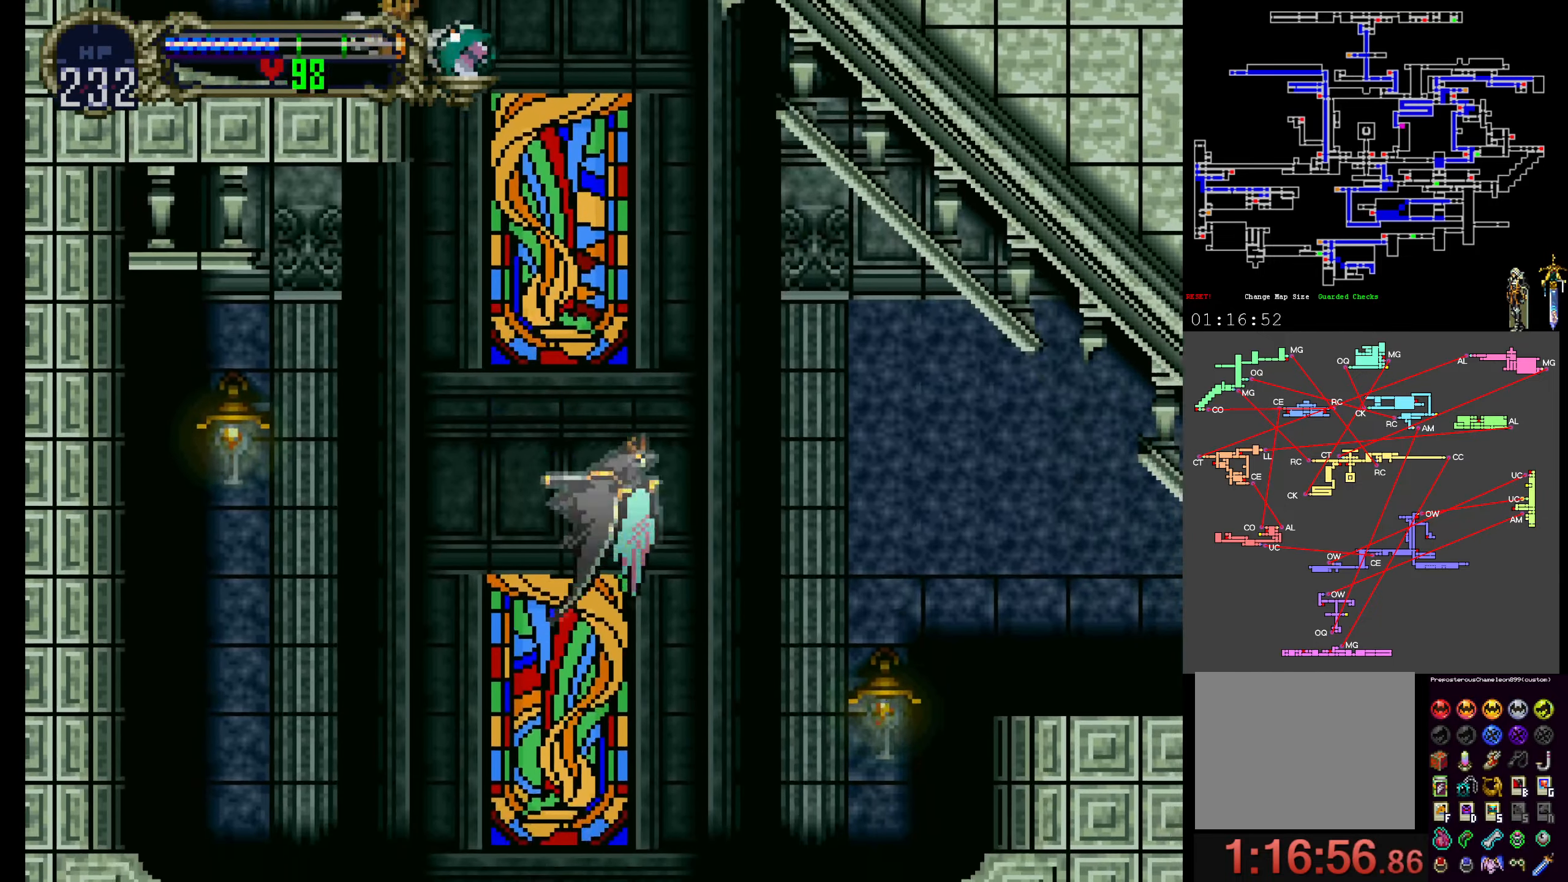
{"buttons": ["DPAD_DOWN", "DPAD_RIGHT"]}